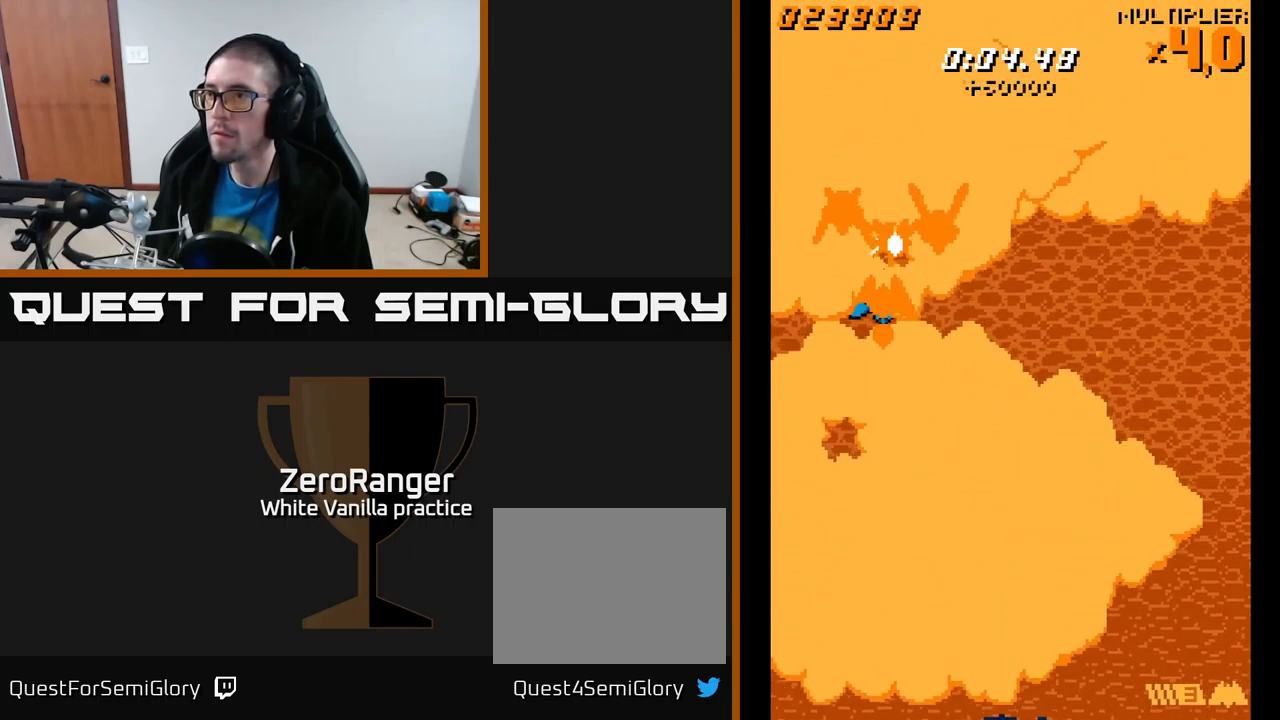
Gameplay with a controller (Xbox layout); each line is a JSON object with the inputs held at the frame after it. "events" lists button and stick changes between this image and that frame as [ms after this image, input, new state], when the widget could be followed in between. Not read: left_stick.
{"buttons": ["A"], "right_stick": "center", "events": [[117, "DPAD_UP", "up"], [233, "DPAD_RIGHT", "down"], [367, "DPAD_RIGHT", "up"]]}
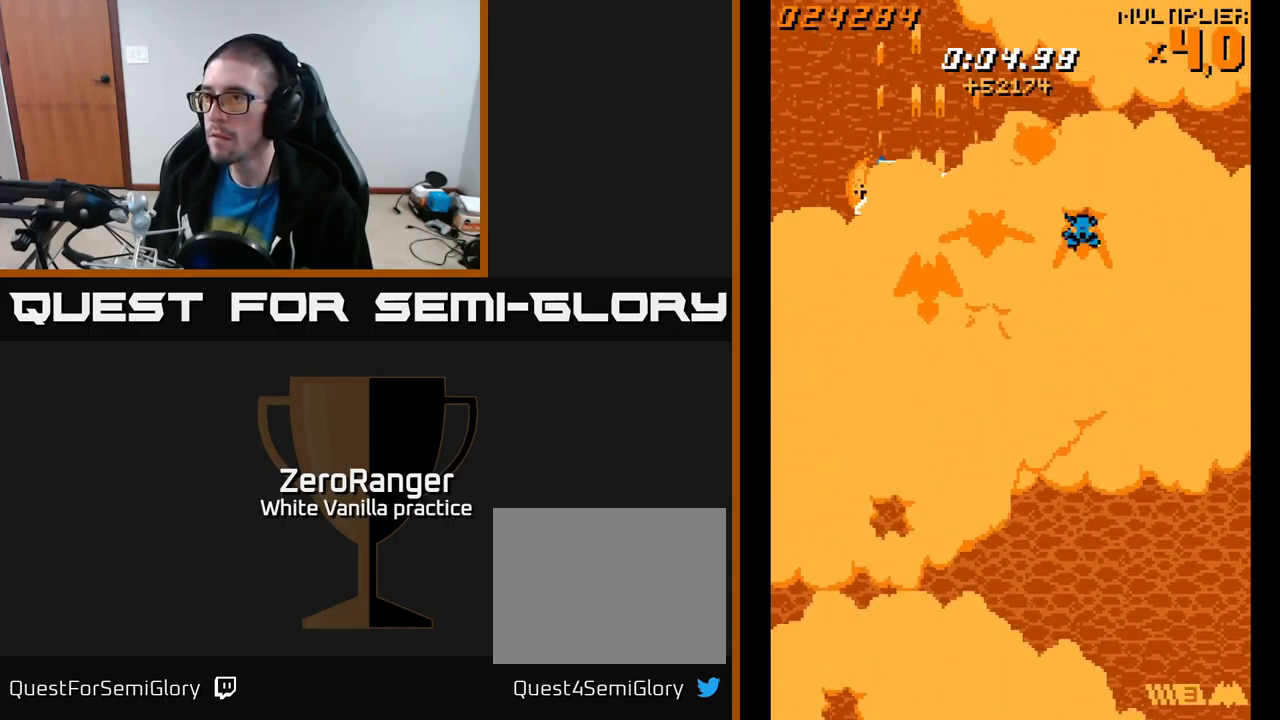
{"buttons": ["A", "DPAD_RIGHT"], "right_stick": "center", "events": [[33, "DPAD_RIGHT", "down"], [50, "DPAD_UP", "down"], [133, "DPAD_UP", "up"], [183, "DPAD_RIGHT", "up"], [267, "DPAD_RIGHT", "down"], [317, "DPAD_UP", "down"], [350, "DPAD_UP", "up"], [367, "DPAD_RIGHT", "up"], [483, "DPAD_RIGHT", "down"]]}
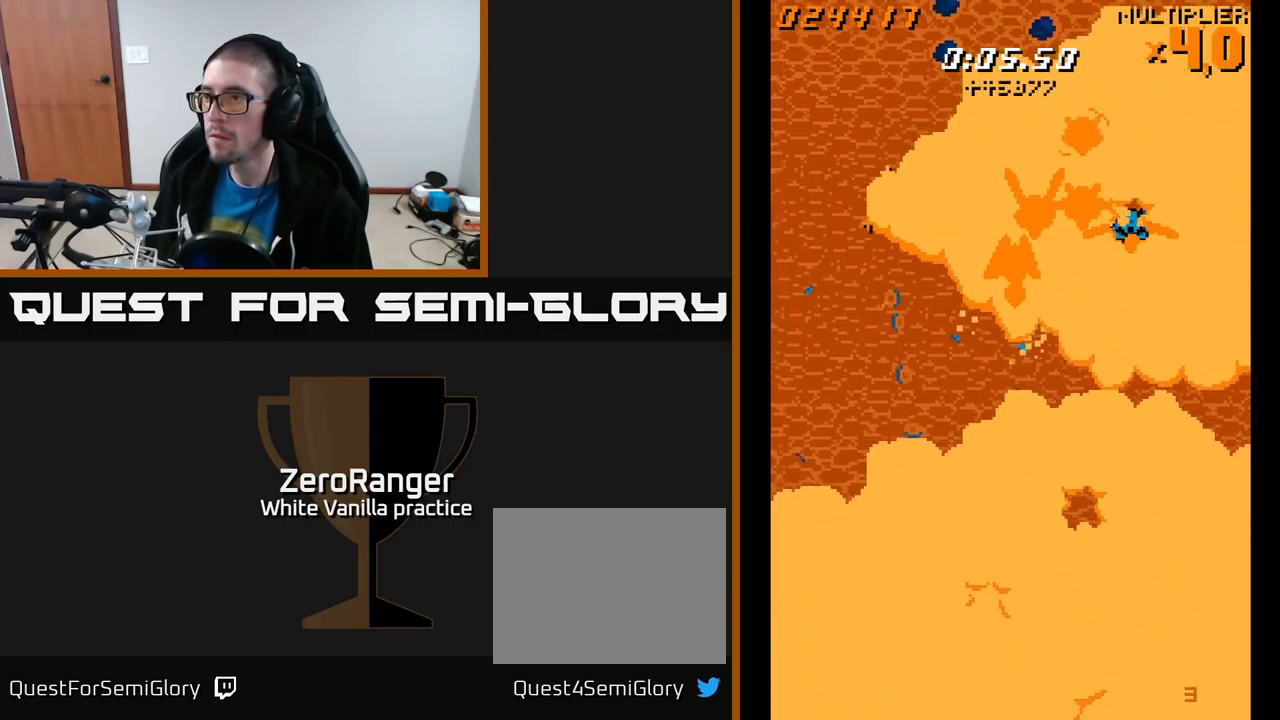
{"buttons": ["A", "DPAD_DOWN", "DPAD_RIGHT"], "right_stick": "center", "events": [[67, "DPAD_RIGHT", "up"], [150, "DPAD_RIGHT", "down"], [350, "DPAD_RIGHT", "up"], [450, "DPAD_DOWN", "down"], [467, "DPAD_RIGHT", "down"]]}
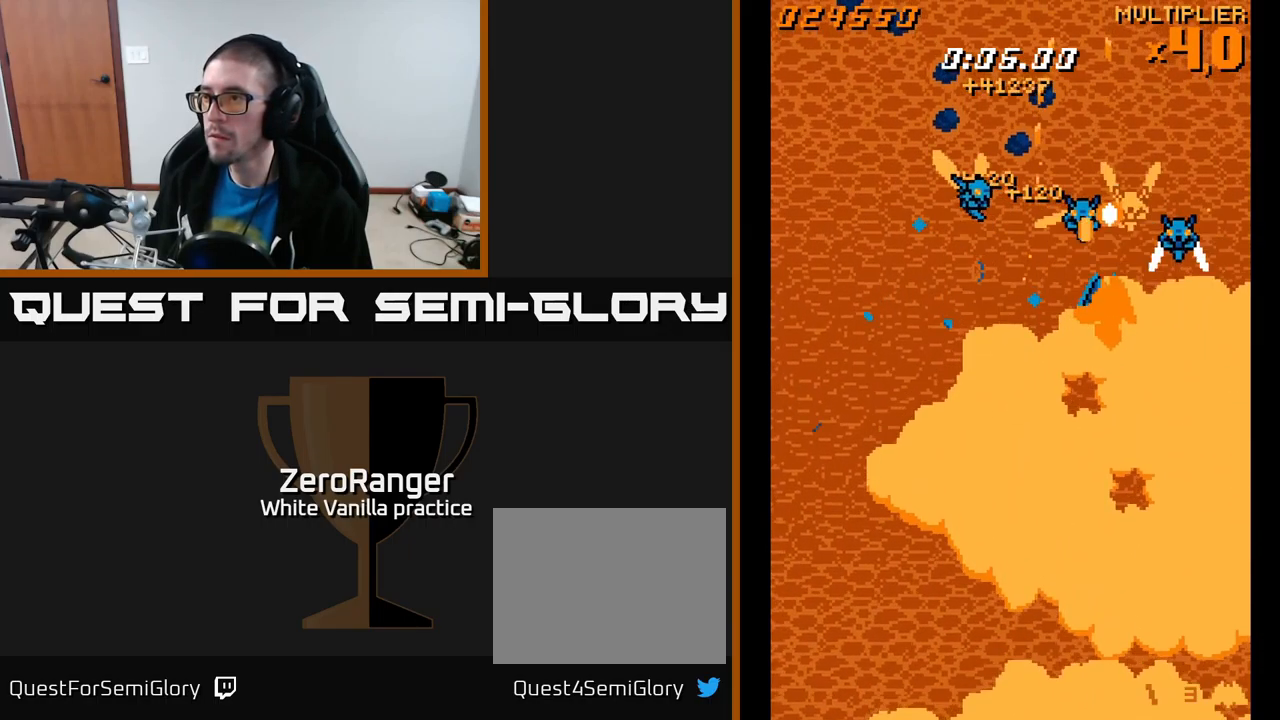
{"buttons": ["A", "DPAD_LEFT"], "right_stick": "center", "events": [[33, "DPAD_DOWN", "up"], [133, "DPAD_RIGHT", "up"], [183, "DPAD_LEFT", "down"]]}
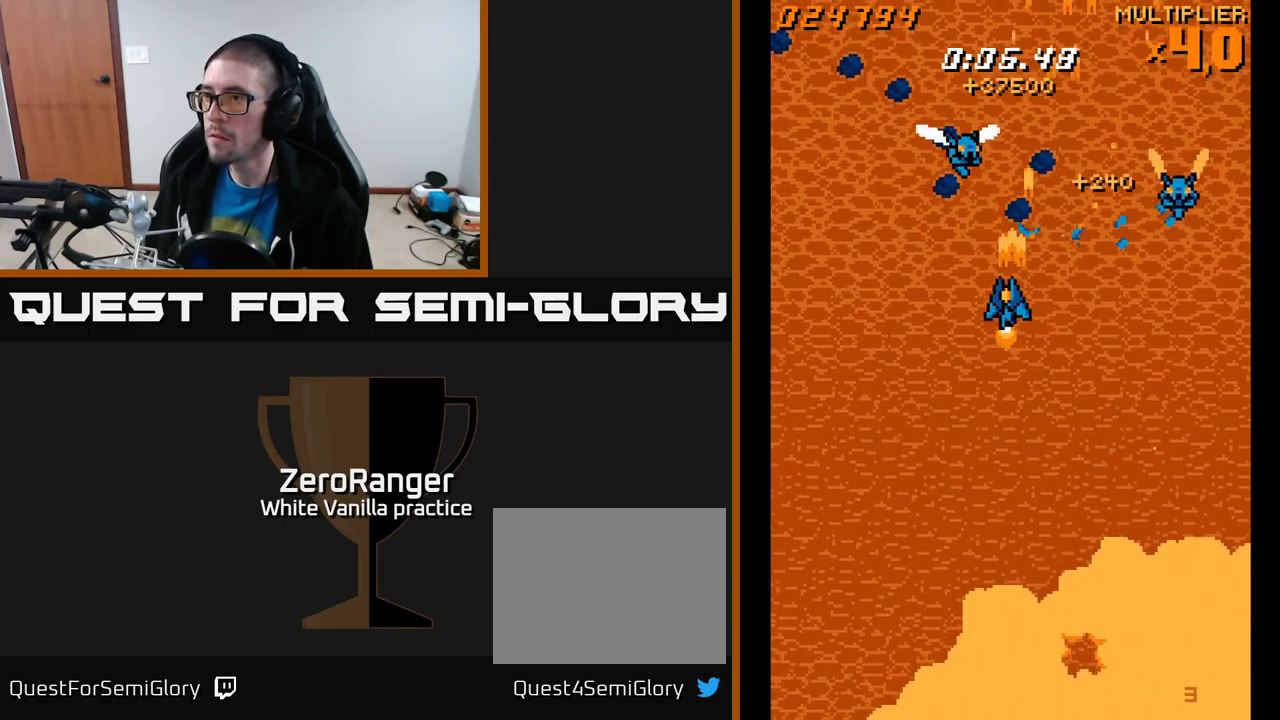
{"buttons": ["A", "DPAD_LEFT"], "right_stick": "center", "events": [[133, "DPAD_LEFT", "up"], [133, "DPAD_RIGHT", "down"], [367, "DPAD_RIGHT", "up"], [400, "DPAD_LEFT", "down"]]}
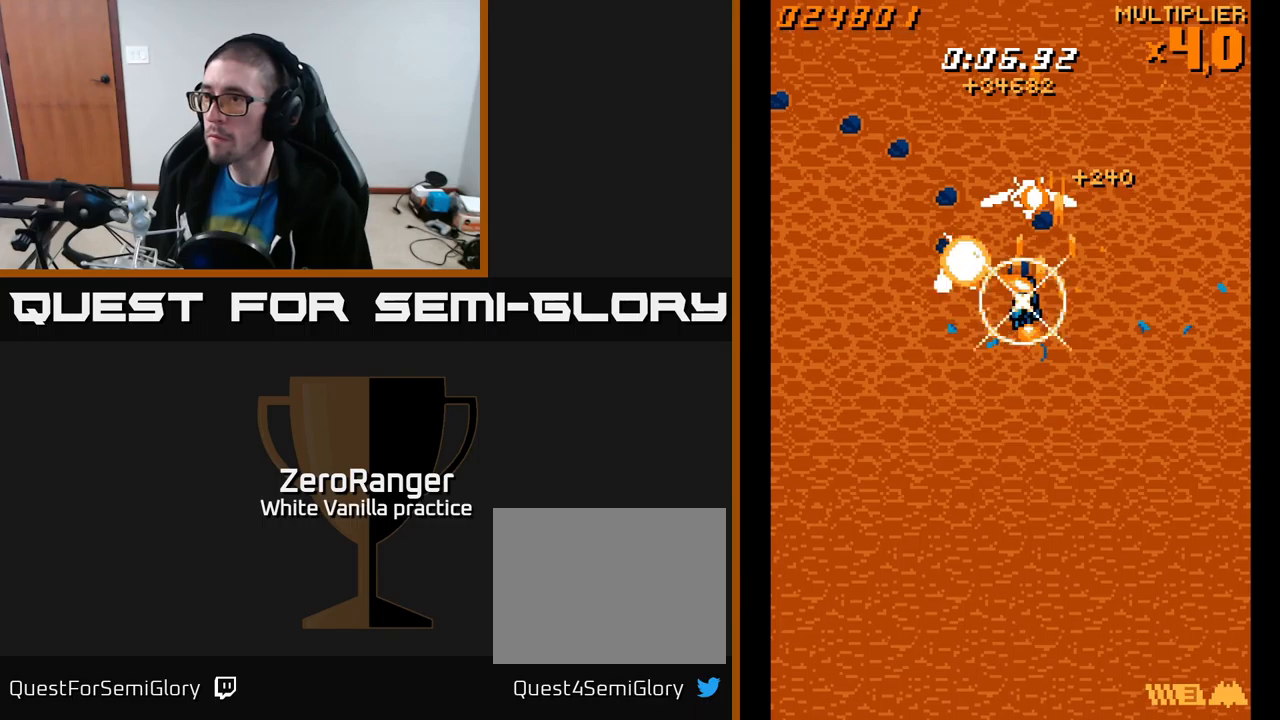
{"buttons": ["START"], "right_stick": "center", "events": [[17, "DPAD_DOWN", "down"], [34, "DPAD_LEFT", "up"], [50, "DPAD_RIGHT", "down"], [167, "DPAD_RIGHT", "up"], [200, "DPAD_LEFT", "down"], [334, "DPAD_LEFT", "up"], [350, "A", "up"], [350, "DPAD_DOWN", "up"], [450, "START", "down"]]}
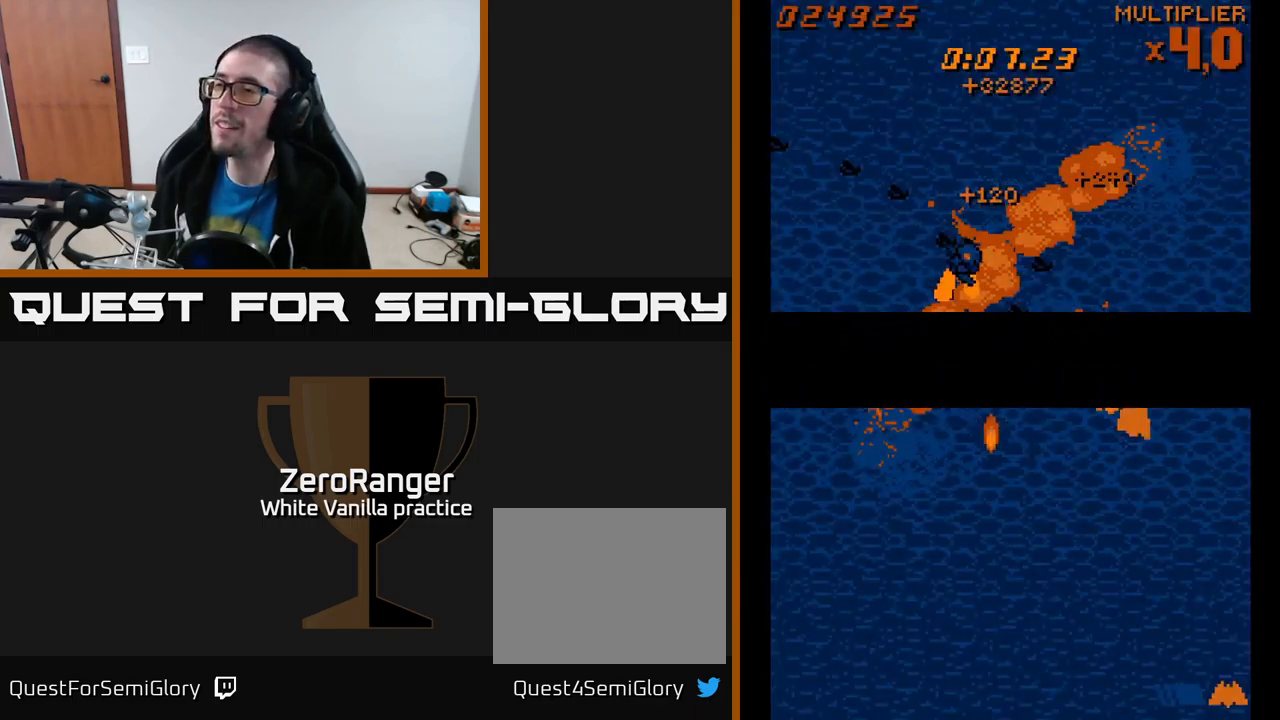
{"buttons": [], "right_stick": "center", "events": [[100, "START", "up"], [217, "DPAD_DOWN", "down"], [300, "DPAD_DOWN", "up"], [367, "DPAD_DOWN", "down"], [450, "DPAD_DOWN", "up"]]}
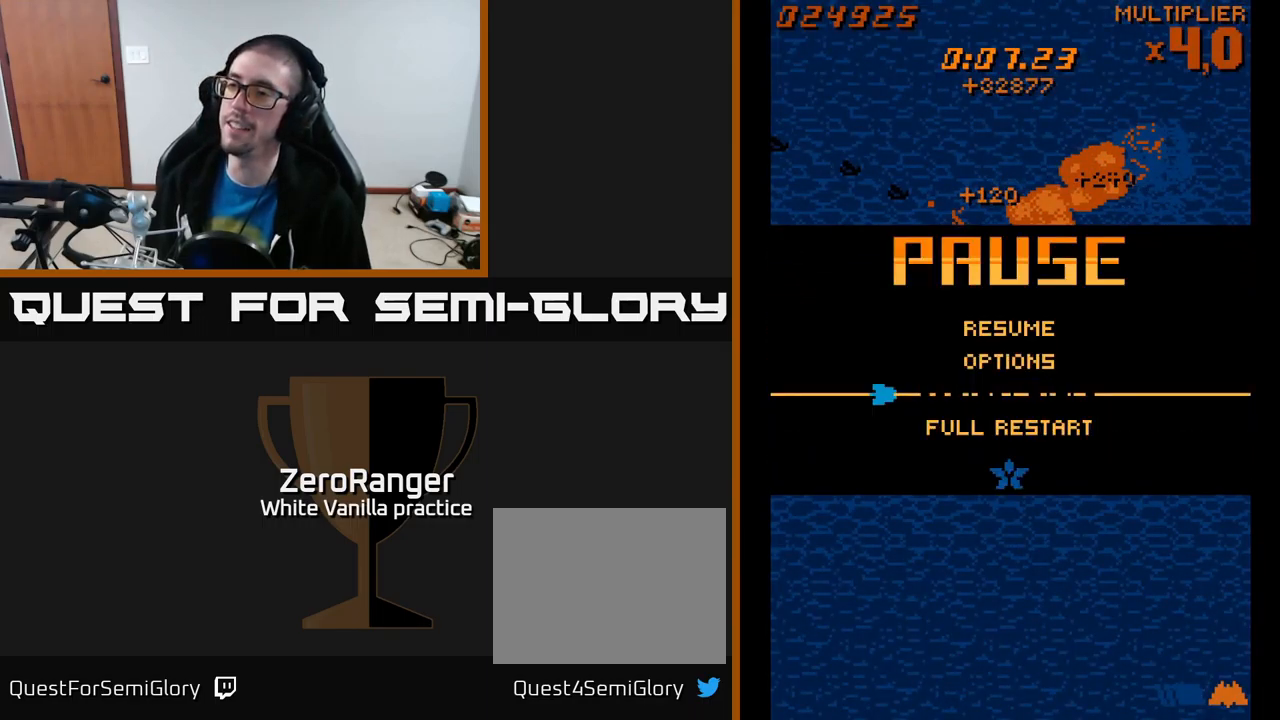
{"buttons": ["A"], "right_stick": "center", "events": [[34, "DPAD_DOWN", "down"], [100, "DPAD_DOWN", "up"], [184, "DPAD_DOWN", "down"], [234, "DPAD_DOWN", "up"], [267, "A", "down"]]}
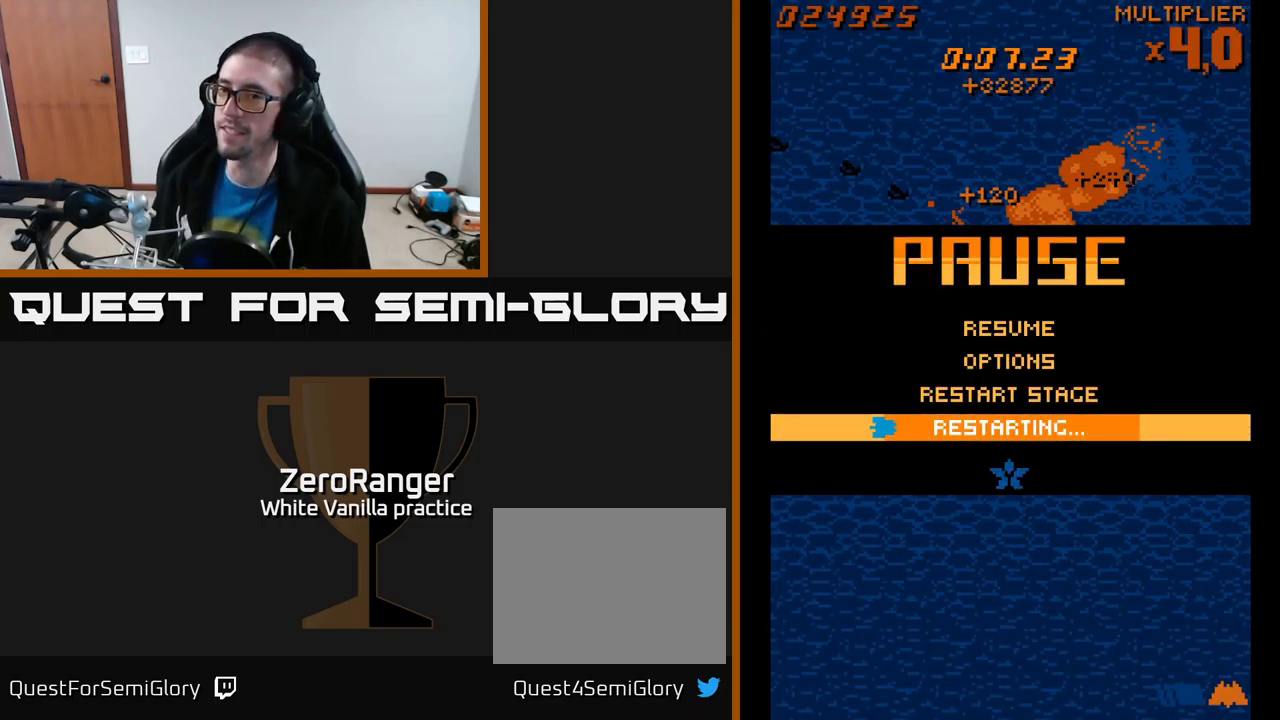
{"buttons": ["A"], "right_stick": "center", "events": []}
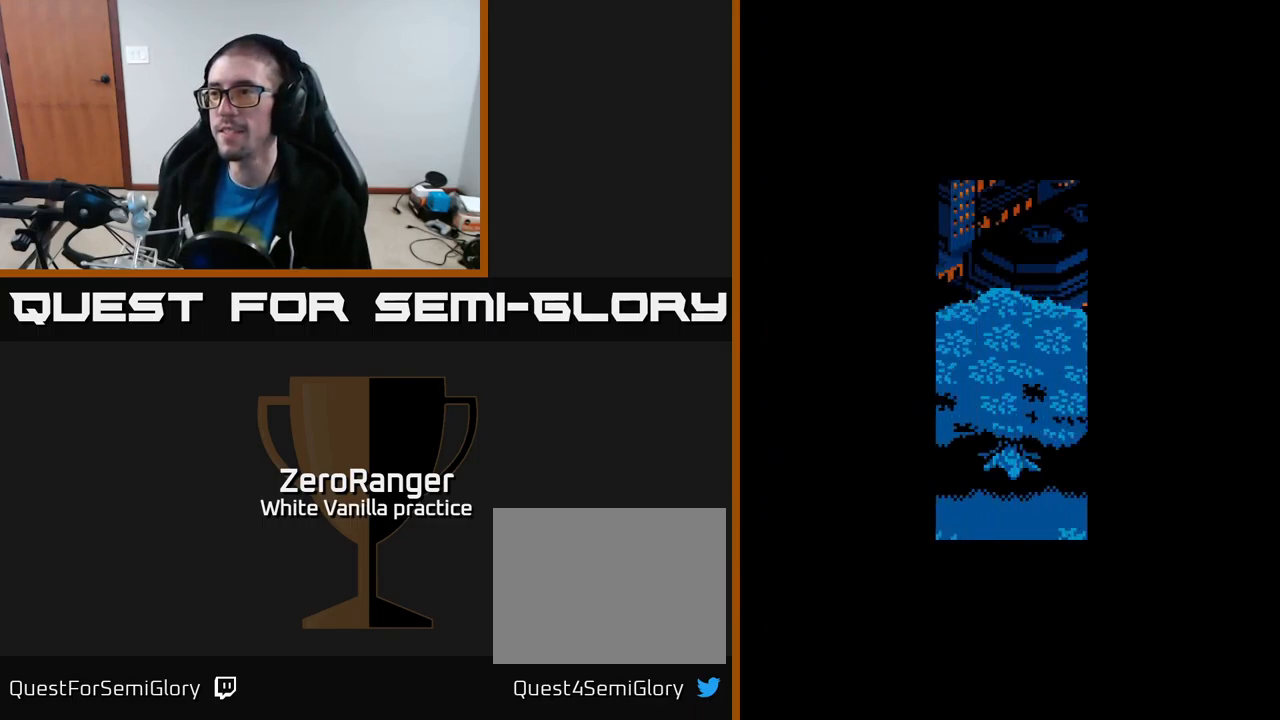
{"buttons": [], "right_stick": "center", "events": [[250, "A", "up"]]}
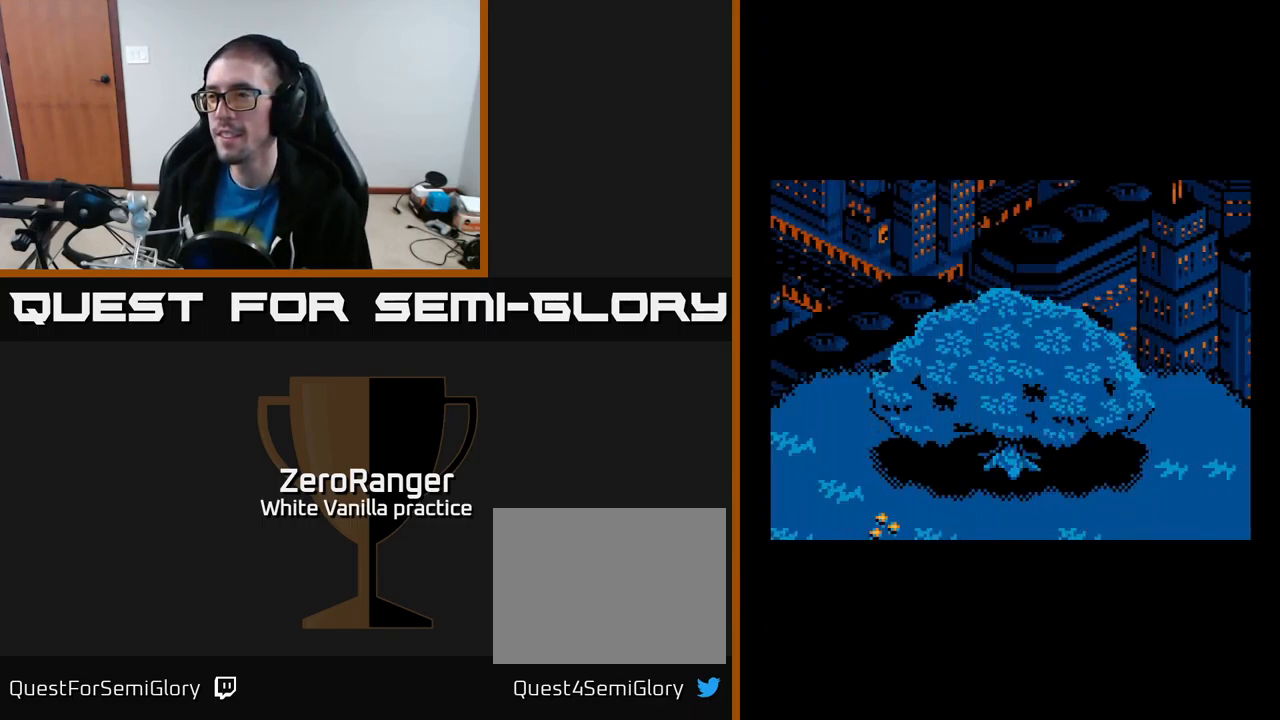
{"buttons": [], "right_stick": "center", "events": []}
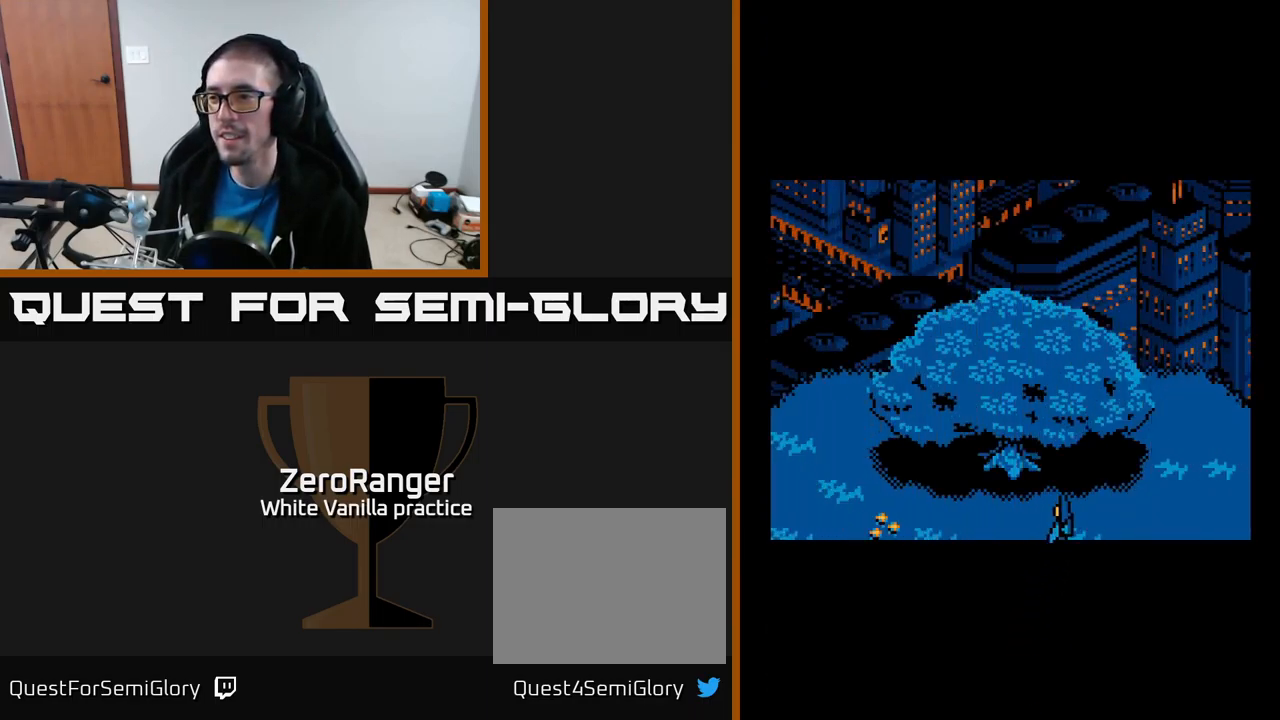
{"buttons": ["A", "DPAD_DOWN", "DPAD_LEFT"], "right_stick": "center", "events": [[217, "DPAD_LEFT", "down"], [300, "DPAD_DOWN", "down"], [367, "A", "down"]]}
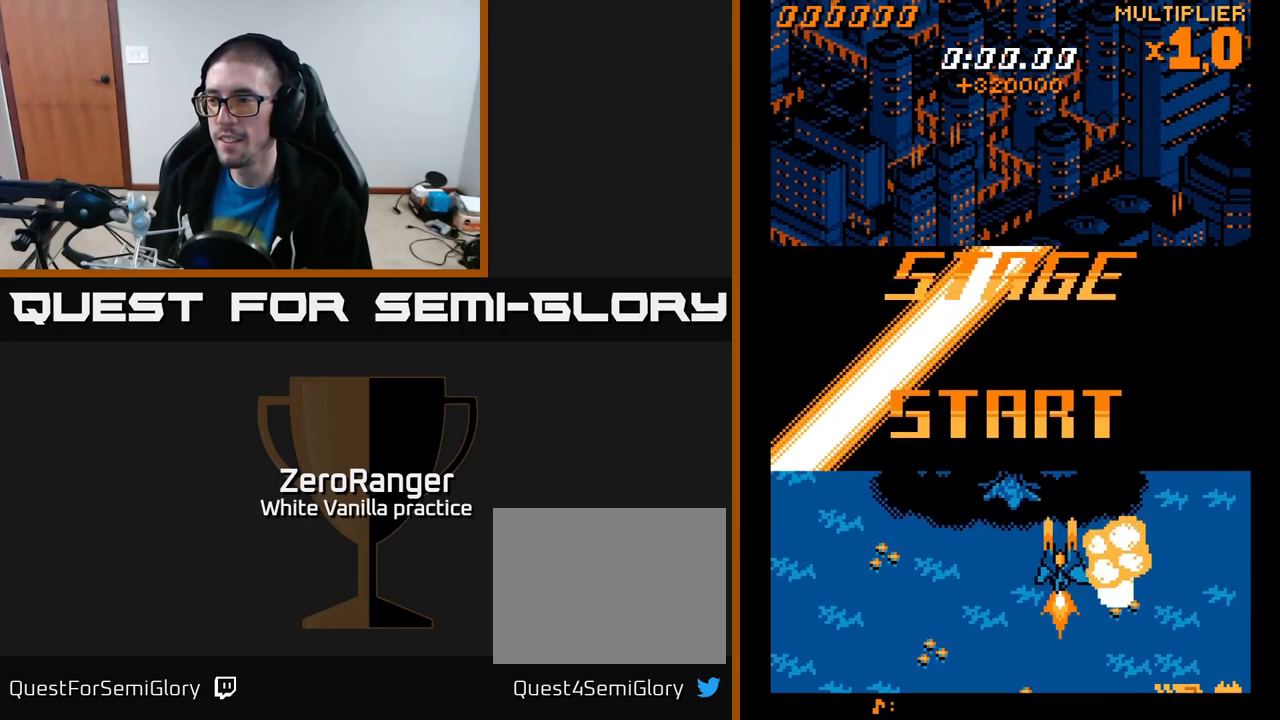
{"buttons": ["A"], "right_stick": "center", "events": [[267, "DPAD_LEFT", "up"], [467, "DPAD_DOWN", "up"]]}
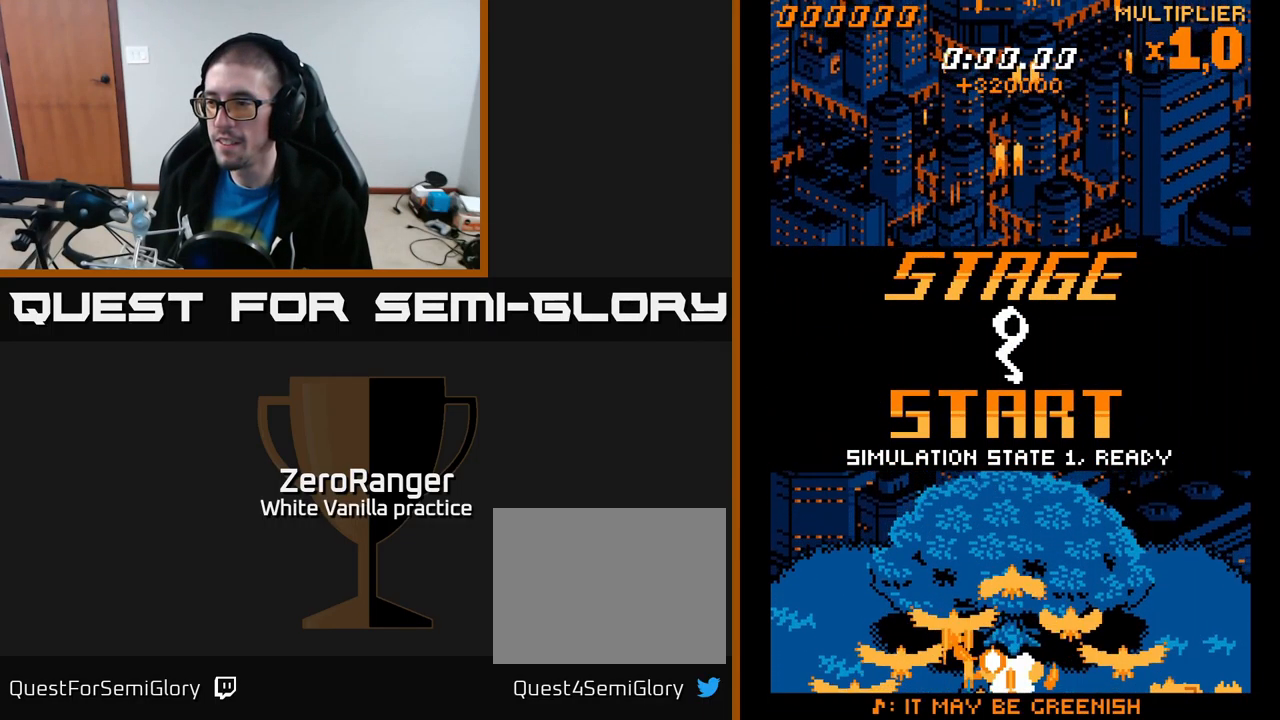
{"buttons": ["A", "DPAD_UP"], "right_stick": "center", "events": [[17, "DPAD_UP", "down"], [234, "DPAD_RIGHT", "down"], [384, "DPAD_RIGHT", "up"]]}
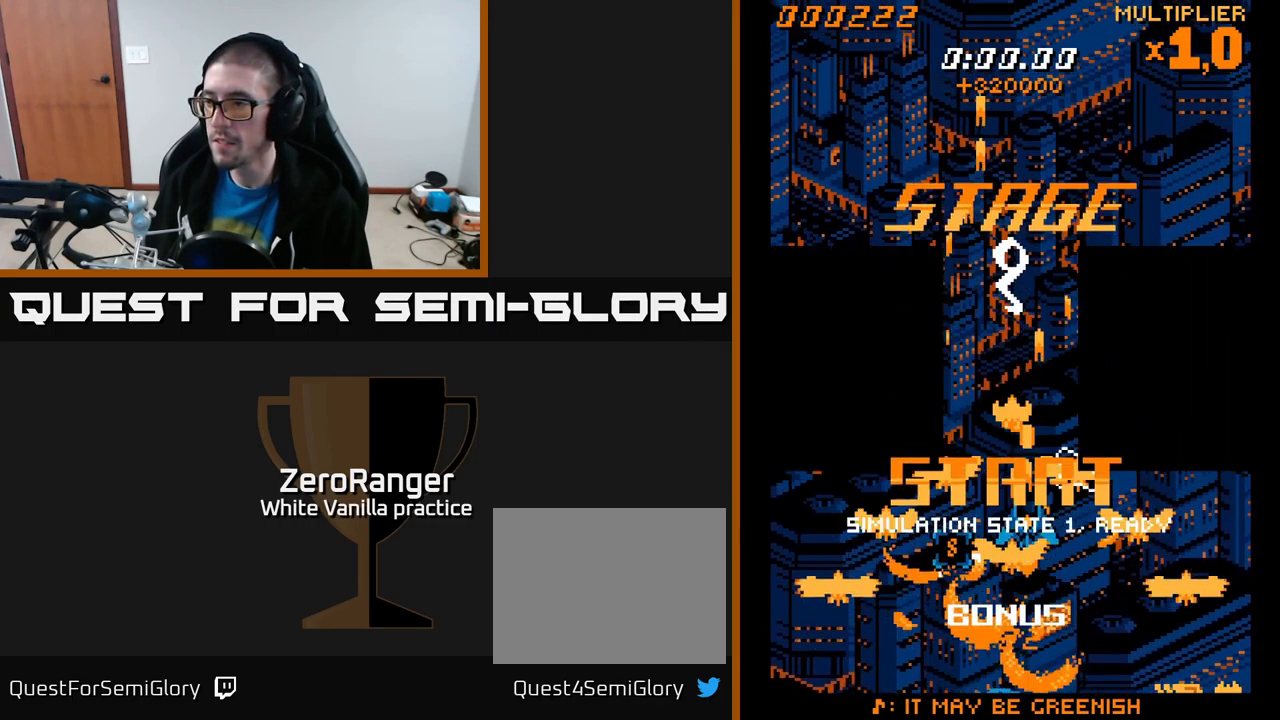
{"buttons": ["A", "DPAD_RIGHT"], "right_stick": "center", "events": [[84, "DPAD_RIGHT", "down"], [334, "DPAD_RIGHT", "up"], [450, "DPAD_RIGHT", "down"], [450, "DPAD_UP", "up"]]}
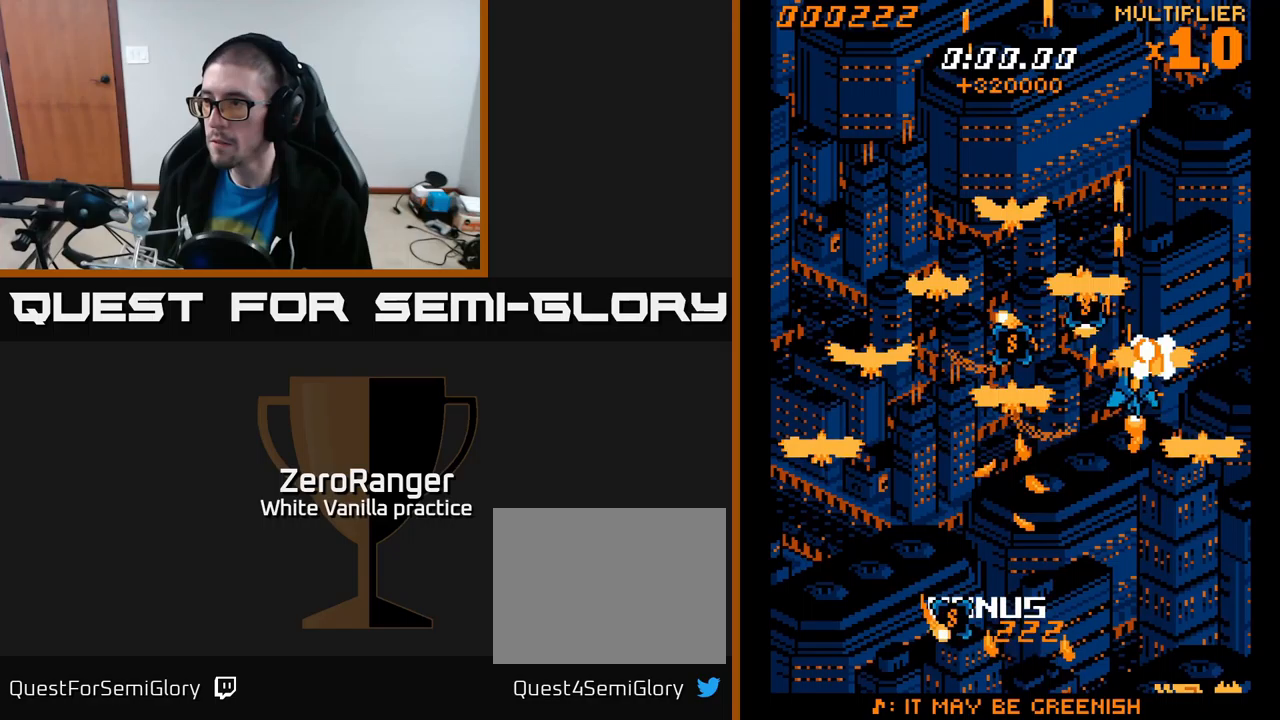
{"buttons": ["A", "DPAD_DOWN"], "right_stick": "center", "events": [[50, "DPAD_DOWN", "down"], [267, "DPAD_RIGHT", "up"], [300, "DPAD_RIGHT", "down"], [333, "DPAD_DOWN", "up"], [333, "DPAD_RIGHT", "up"], [367, "DPAD_UP", "down"], [417, "DPAD_UP", "up"], [450, "DPAD_DOWN", "down"]]}
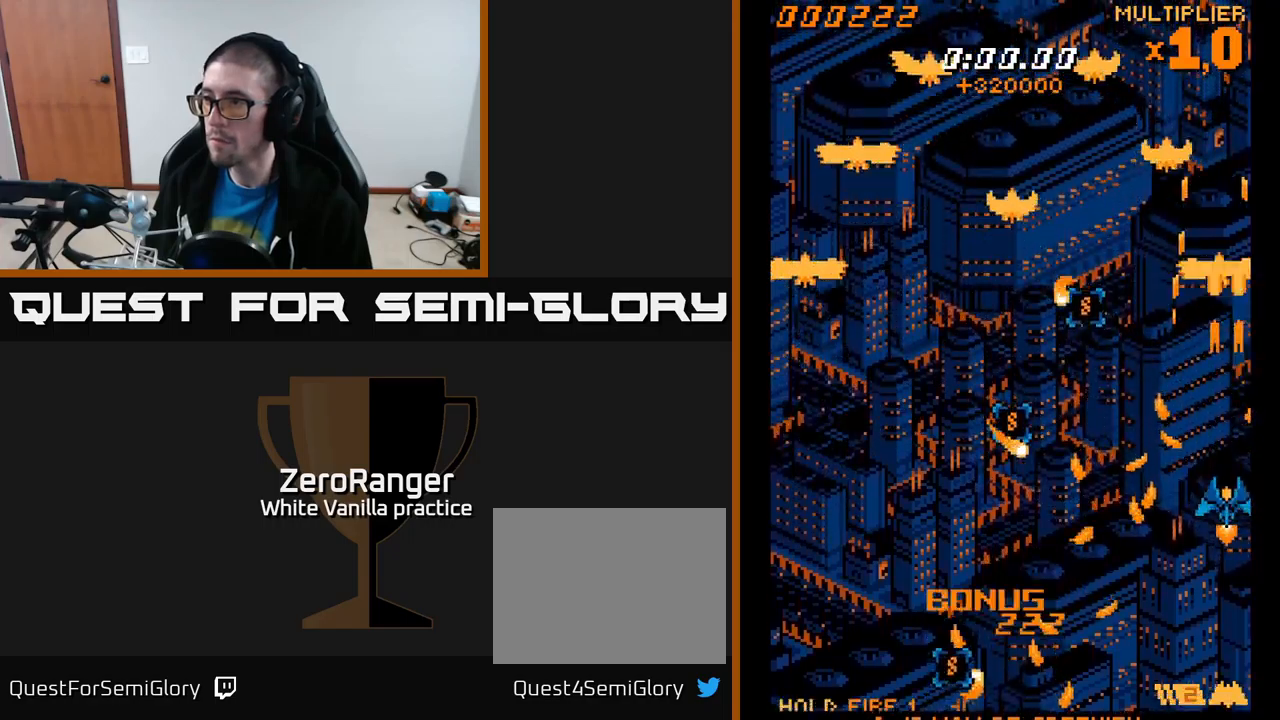
{"buttons": ["A", "DPAD_DOWN", "DPAD_LEFT"], "right_stick": "center", "events": [[67, "DPAD_LEFT", "down"]]}
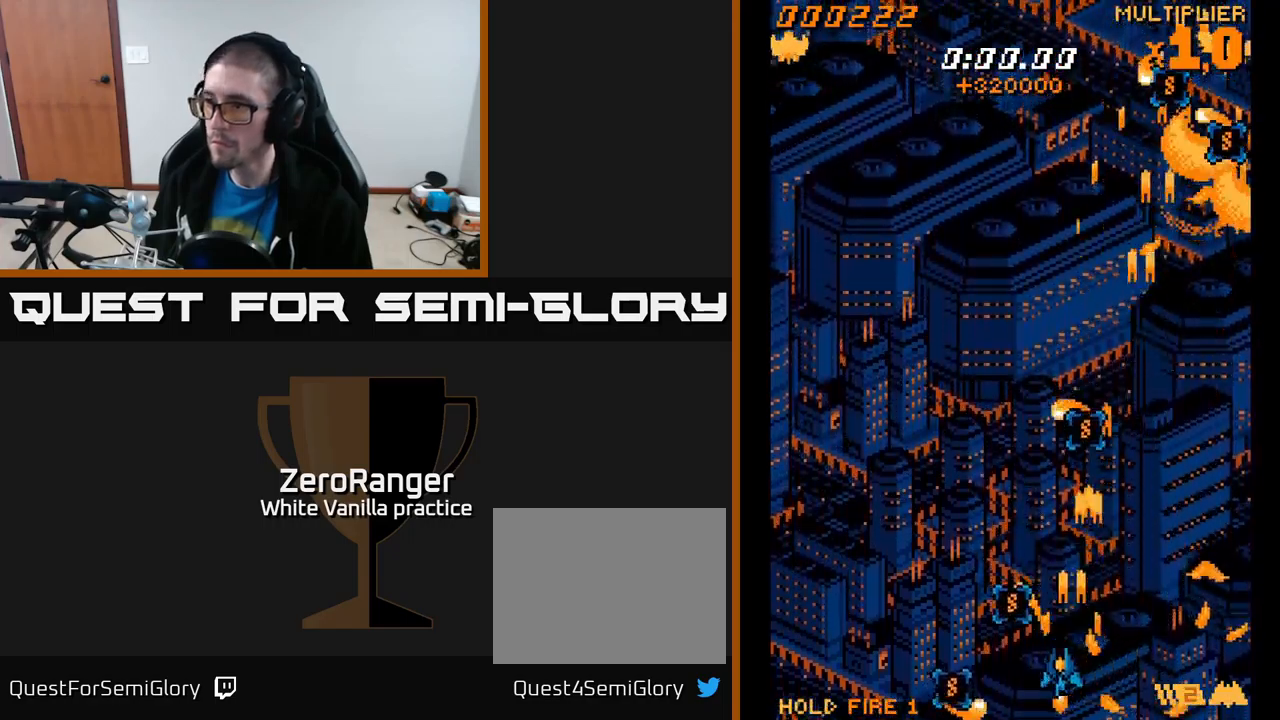
{"buttons": ["A", "DPAD_RIGHT"], "right_stick": "center", "events": [[233, "DPAD_DOWN", "up"], [333, "DPAD_LEFT", "up"], [350, "DPAD_RIGHT", "down"], [383, "DPAD_UP", "down"], [450, "DPAD_UP", "up"]]}
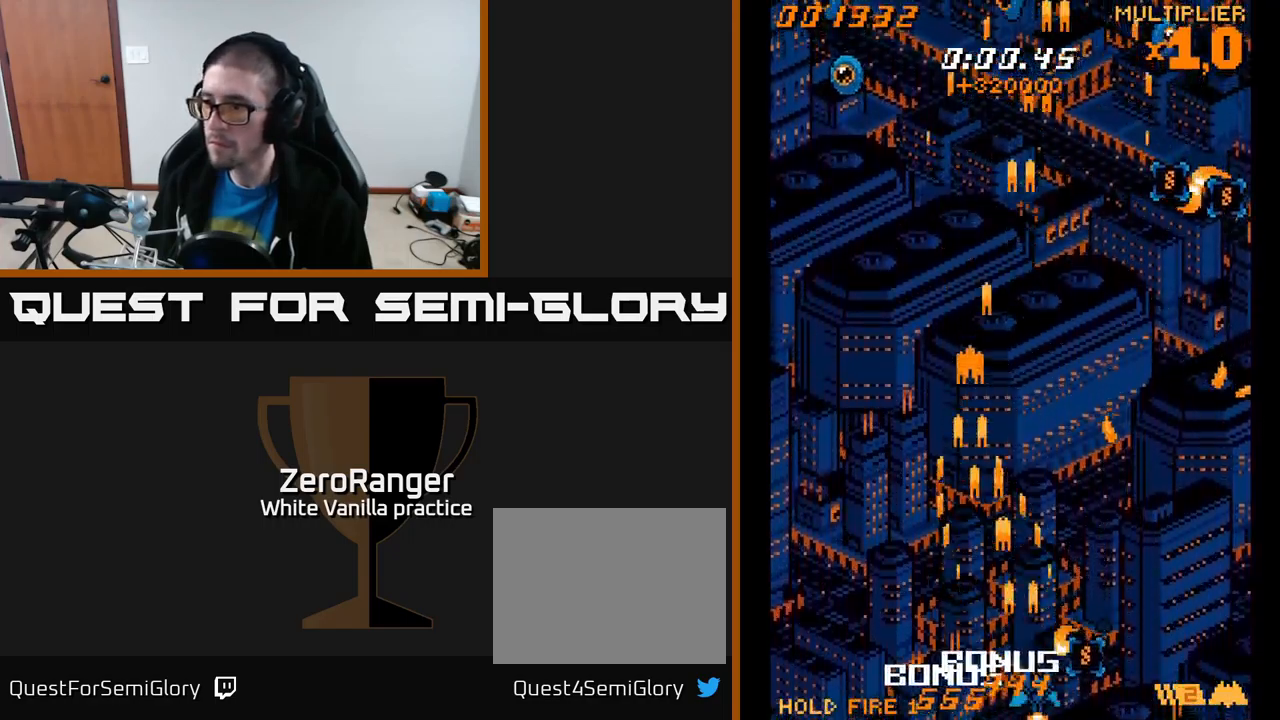
{"buttons": ["A", "DPAD_RIGHT"], "right_stick": "center", "events": [[167, "DPAD_UP", "down"], [250, "DPAD_RIGHT", "up"], [333, "DPAD_RIGHT", "down"], [450, "DPAD_UP", "up"]]}
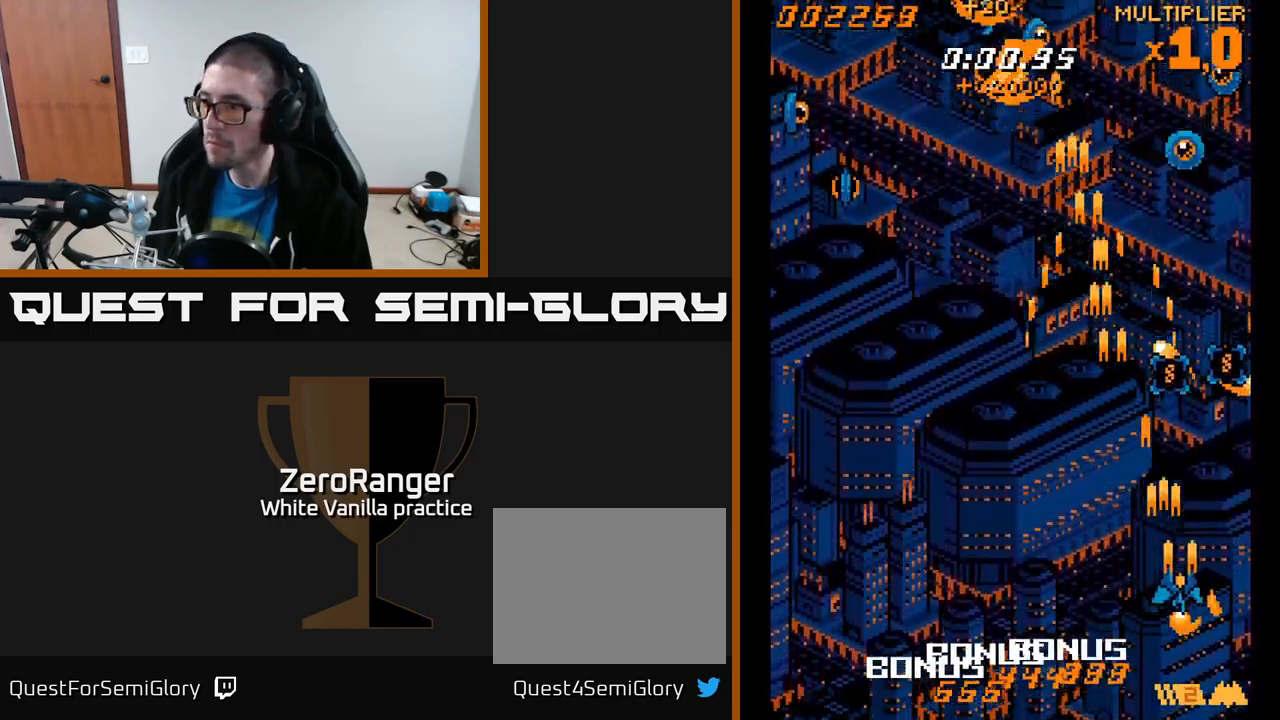
{"buttons": ["A", "DPAD_DOWN"], "right_stick": "center", "events": [[33, "DPAD_UP", "down"], [217, "DPAD_RIGHT", "up"], [250, "DPAD_LEFT", "down"], [300, "DPAD_UP", "up"], [333, "DPAD_DOWN", "down"], [417, "DPAD_LEFT", "up"]]}
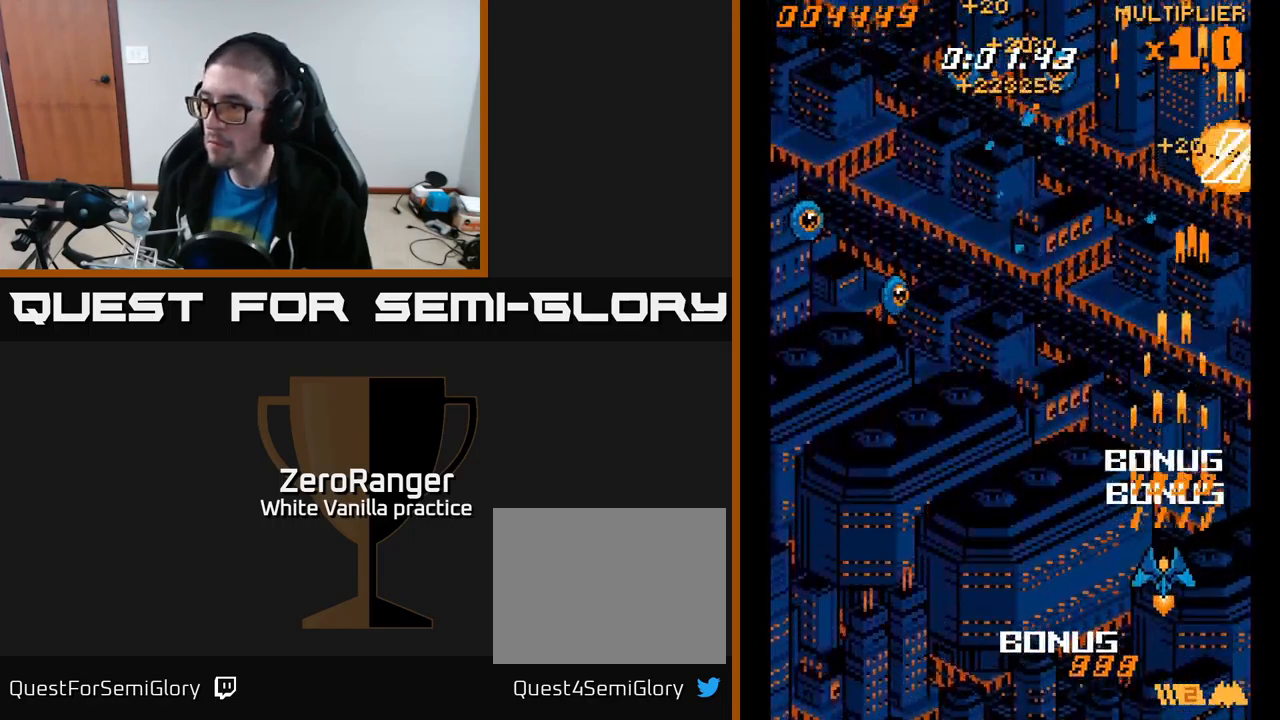
{"buttons": ["A", "DPAD_UP", "DPAD_LEFT"], "right_stick": "center", "events": [[33, "DPAD_LEFT", "down"], [67, "DPAD_DOWN", "up"], [250, "DPAD_UP", "down"]]}
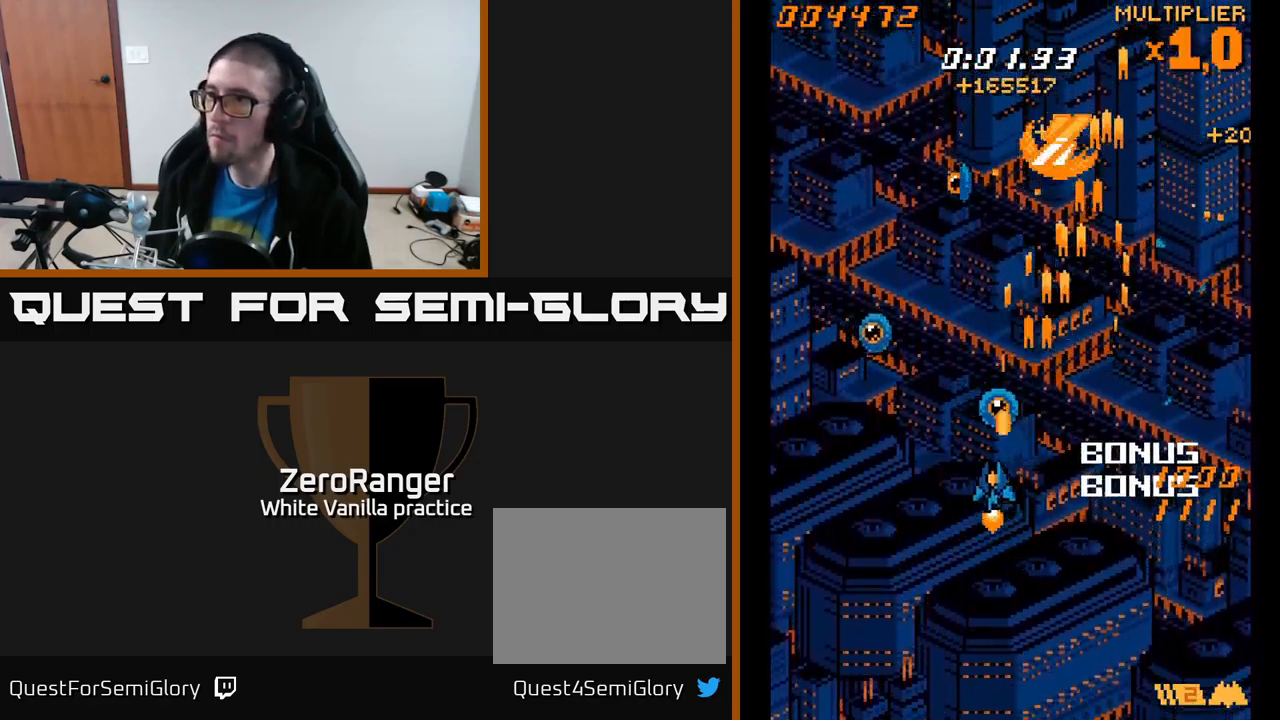
{"buttons": ["A", "DPAD_UP", "DPAD_RIGHT"], "right_stick": "center", "events": [[267, "DPAD_LEFT", "up"], [267, "DPAD_UP", "up"], [283, "DPAD_RIGHT", "down"], [283, "DPAD_UP", "down"]]}
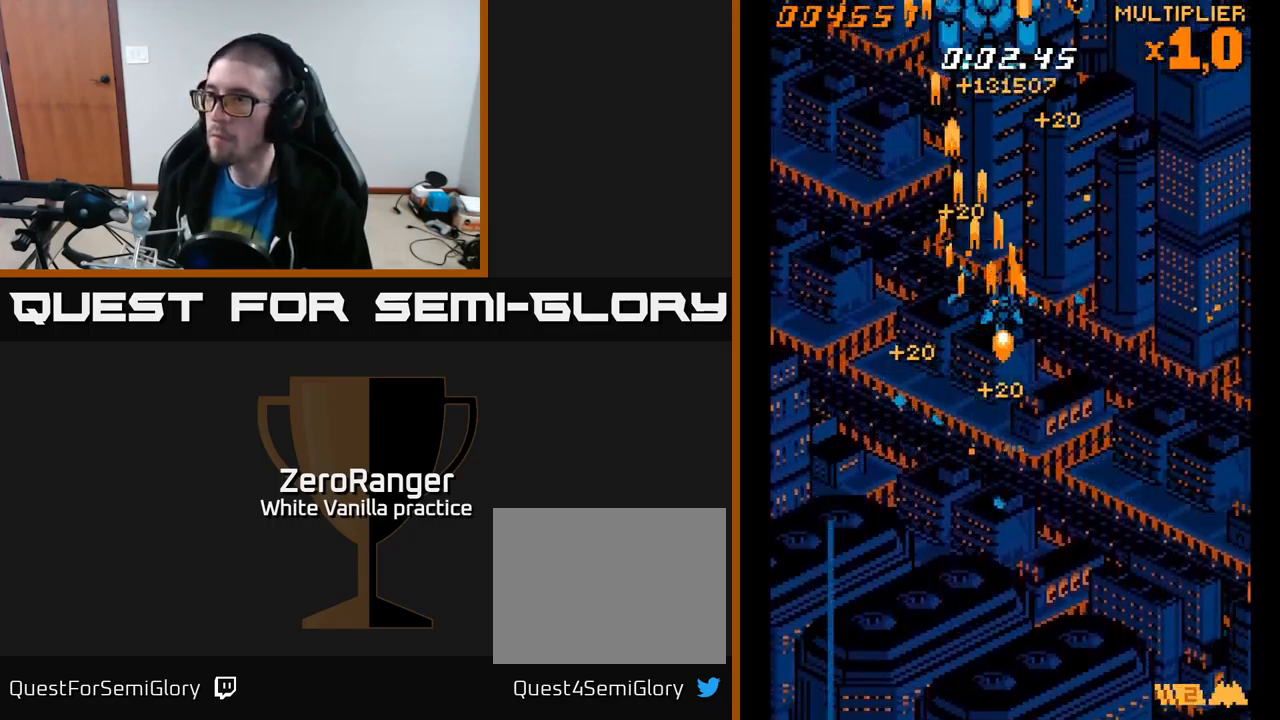
{"buttons": ["A", "DPAD_DOWN", "DPAD_RIGHT"], "right_stick": "center", "events": [[83, "DPAD_RIGHT", "up"], [117, "DPAD_LEFT", "down"], [283, "DPAD_LEFT", "up"], [333, "DPAD_RIGHT", "down"], [350, "DPAD_UP", "up"], [367, "DPAD_DOWN", "down"]]}
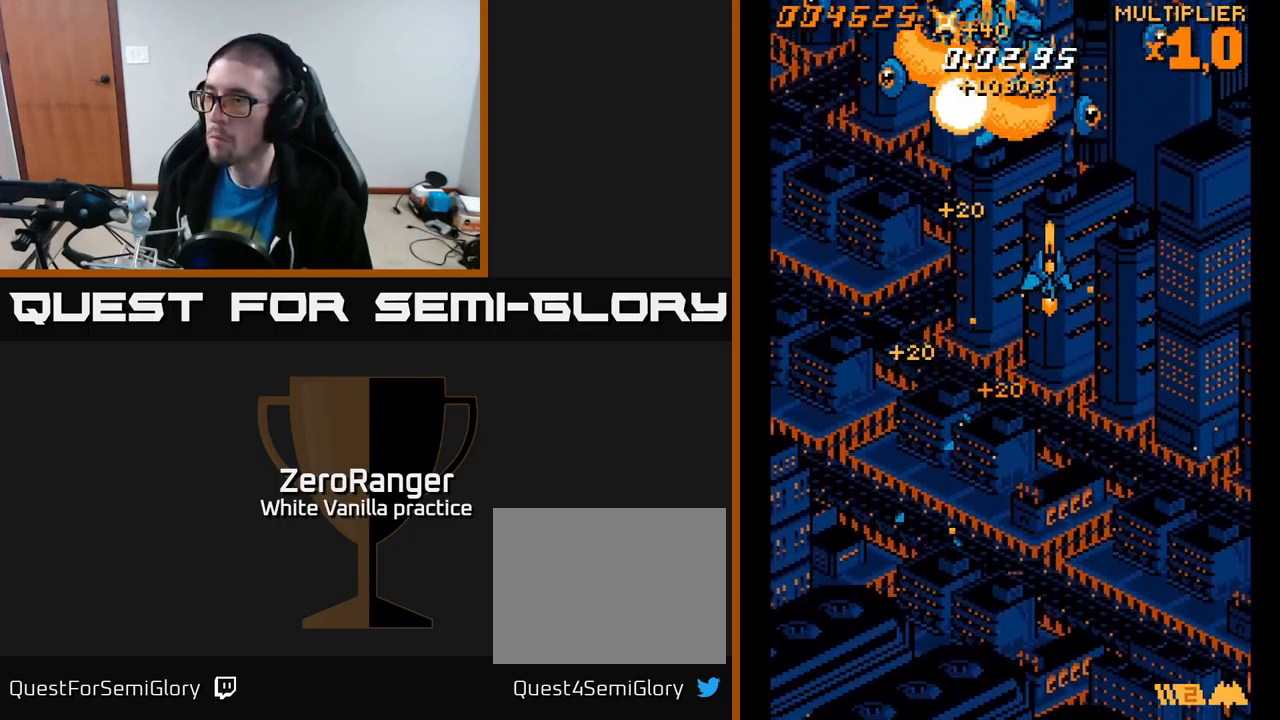
{"buttons": ["A", "DPAD_RIGHT"], "right_stick": "center", "events": [[133, "DPAD_DOWN", "up"]]}
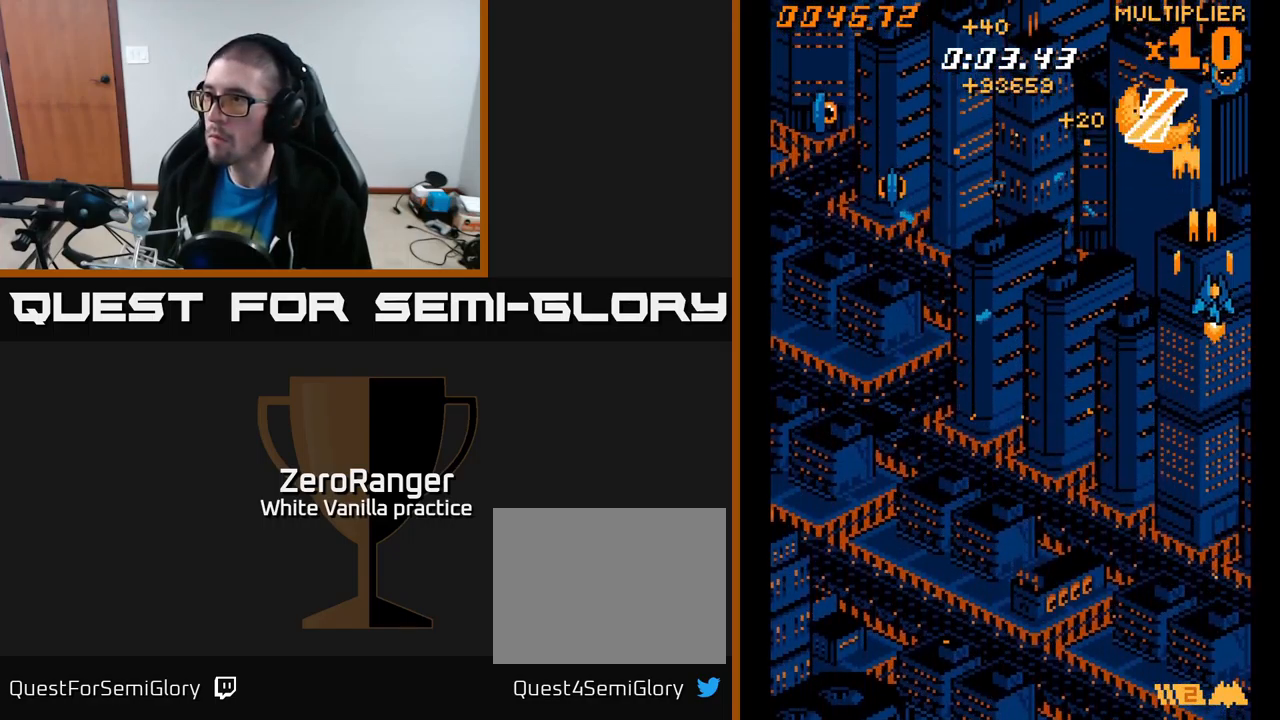
{"buttons": ["A", "DPAD_LEFT"], "right_stick": "center", "events": [[67, "DPAD_DOWN", "down"], [83, "DPAD_RIGHT", "up"], [117, "DPAD_LEFT", "down"], [317, "DPAD_DOWN", "up"]]}
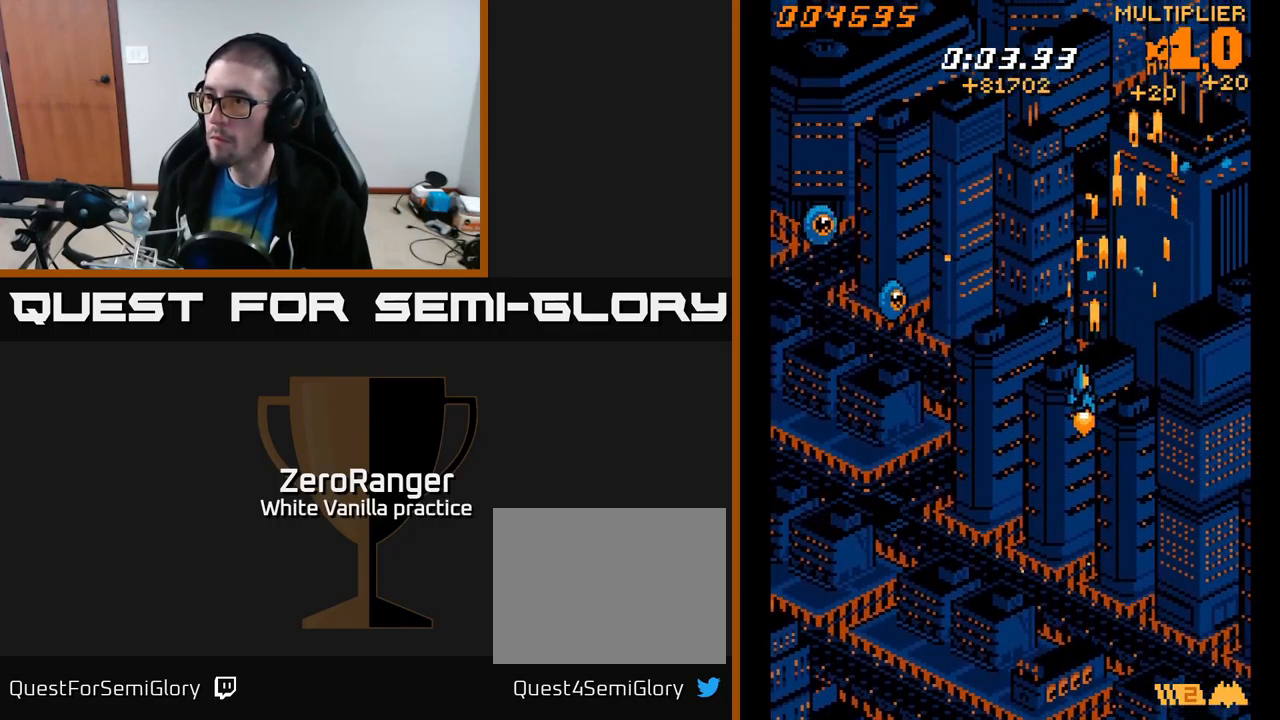
{"buttons": ["A", "DPAD_LEFT"], "right_stick": "center", "events": [[149, "DPAD_DOWN", "down"], [433, "DPAD_DOWN", "up"]]}
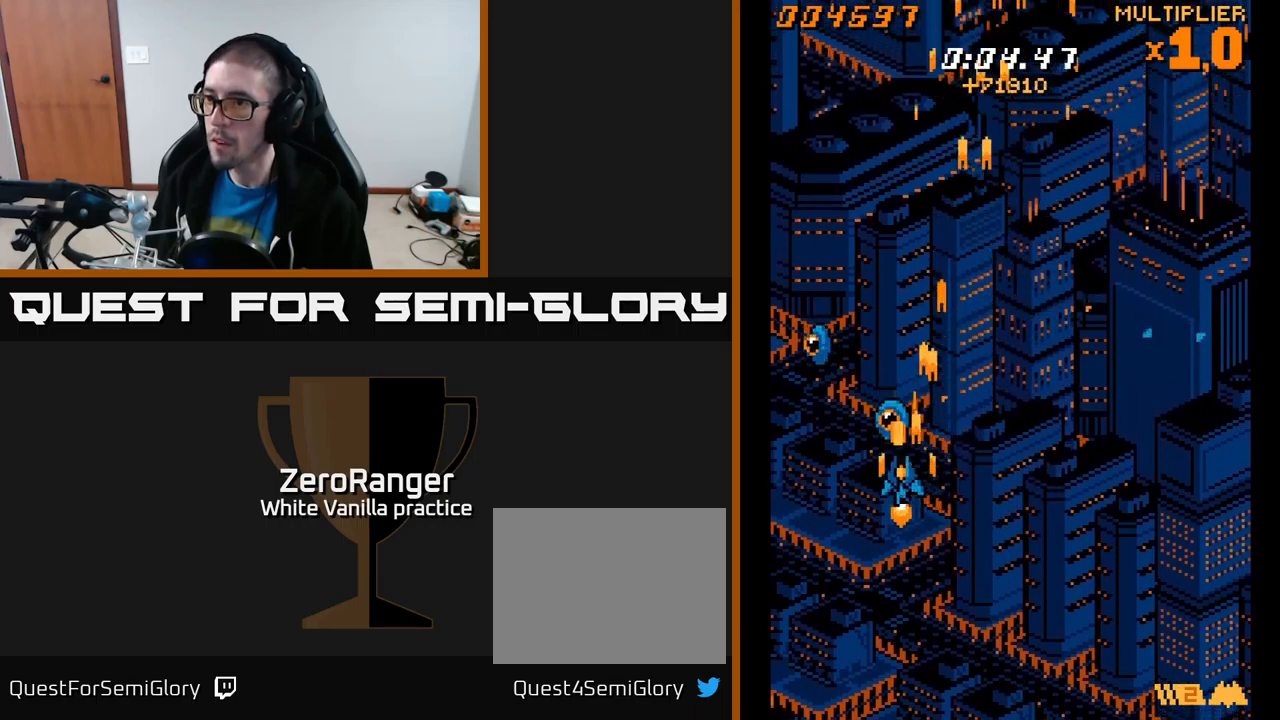
{"buttons": ["A", "DPAD_UP", "DPAD_RIGHT"], "right_stick": "center", "events": [[83, "DPAD_UP", "down"], [283, "DPAD_LEFT", "up"], [317, "DPAD_RIGHT", "down"]]}
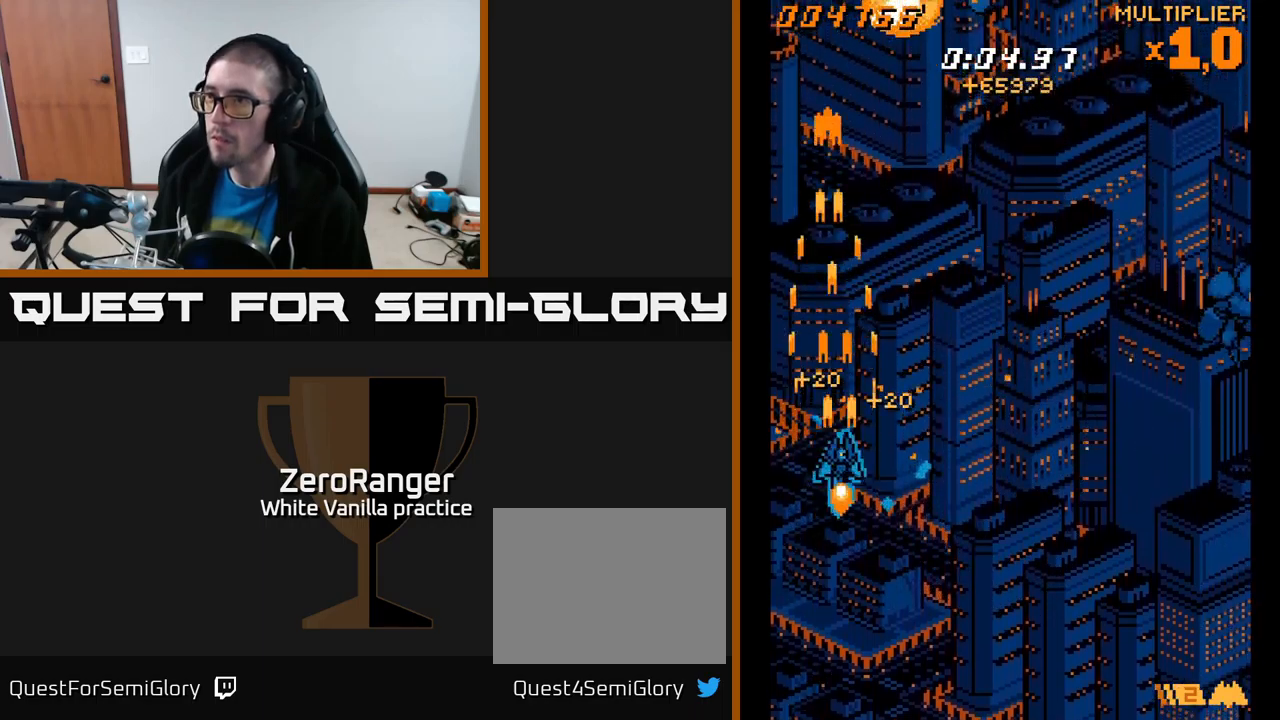
{"buttons": ["A", "DPAD_UP", "DPAD_RIGHT"], "right_stick": "center", "events": []}
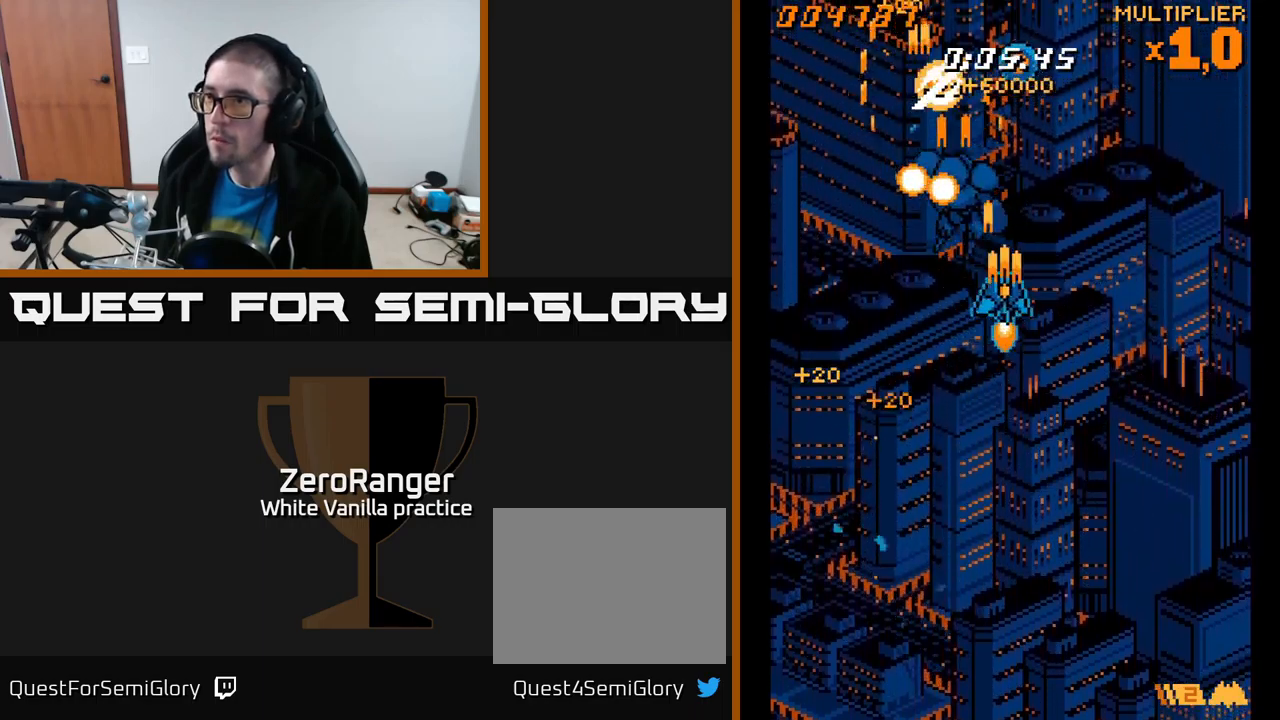
{"buttons": ["A", "DPAD_UP", "DPAD_LEFT"], "right_stick": "center", "events": [[50, "DPAD_RIGHT", "up"], [83, "DPAD_LEFT", "down"], [133, "DPAD_UP", "up"], [400, "DPAD_UP", "down"]]}
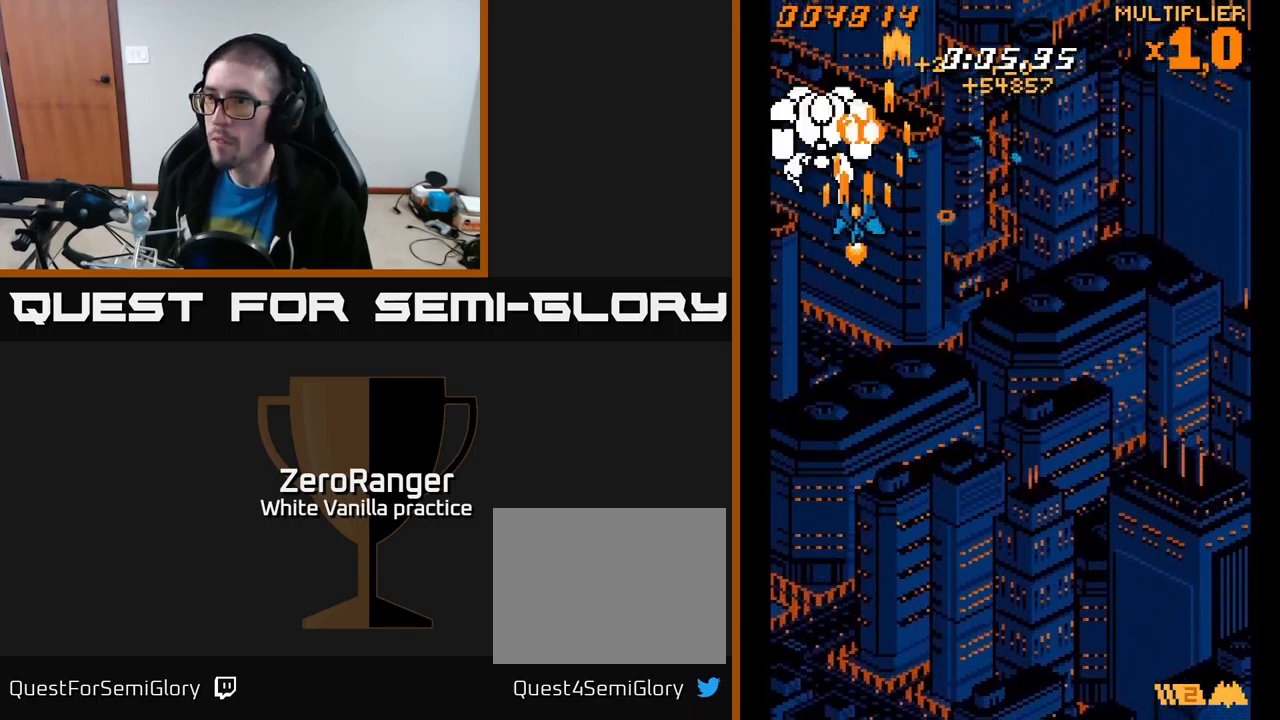
{"buttons": ["A", "DPAD_DOWN", "DPAD_RIGHT"], "right_stick": "center", "events": [[17, "DPAD_LEFT", "up"], [67, "DPAD_RIGHT", "down"], [100, "DPAD_UP", "up"], [167, "DPAD_DOWN", "down"]]}